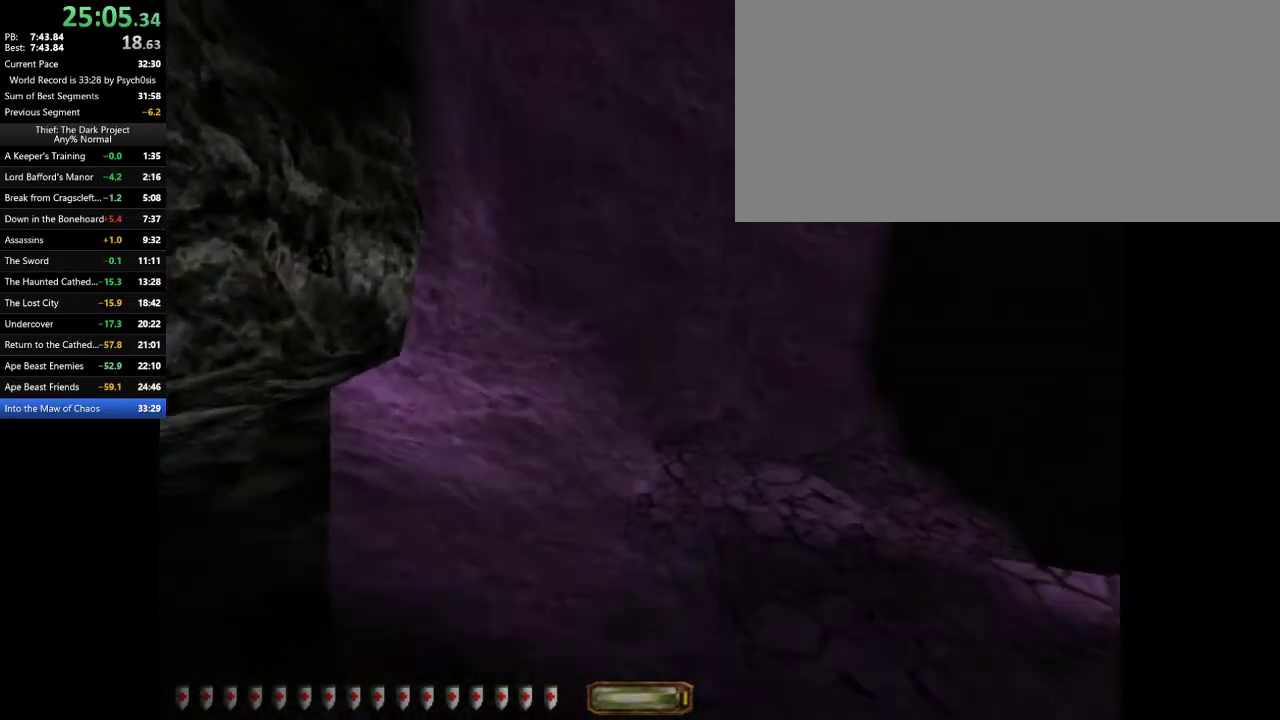
Gameplay with keyboard and mouse; each line is a JSON object with the keys and mouse buttons held at the frame after it. "events" lists presses ("down") and releases ("up") of ".", "/", "0", "1", "2", "3", "4", "5", "6", "7", "8", "9", "a", "alt_l", "alt_r", "b", "backslash", "backspace", "c", "caps_lock", "comma", "ctrl_l", "ctrl_r", "d", "e", "equals", "escape", "f", "f1", "f10", "f11", "f12", "f2", "f3", "f4", "f5", "f6", "f7", "f8", "f9", "g", "h", "i", "j", "k", "l", "lbracket", "m", "minus", "n", "o", "p", "q", "quote", "r", "rbracket", "return", "s", "semicolon", "shift_l", "shift_r", "space", "super_l", "super_r", "t", "tab", "tilde", "u", "v", "w", "x", "y", "z", "mouse_left", "mouse_wheel" and "mouse_right" between this image and that frame as [ms after this image, input, new state], when the widget could be followed in between. "mouse_left", "mouse_wheel", "mouse_right" = the "left", "wheel", "right" buttons of the "mouse" list. No other keys are recorded. "wheel" means that the mouse wheel is clicked or scrolled. Mouse movement is not recorded.
{"keys": ["d", "w"], "mouse": [], "events": []}
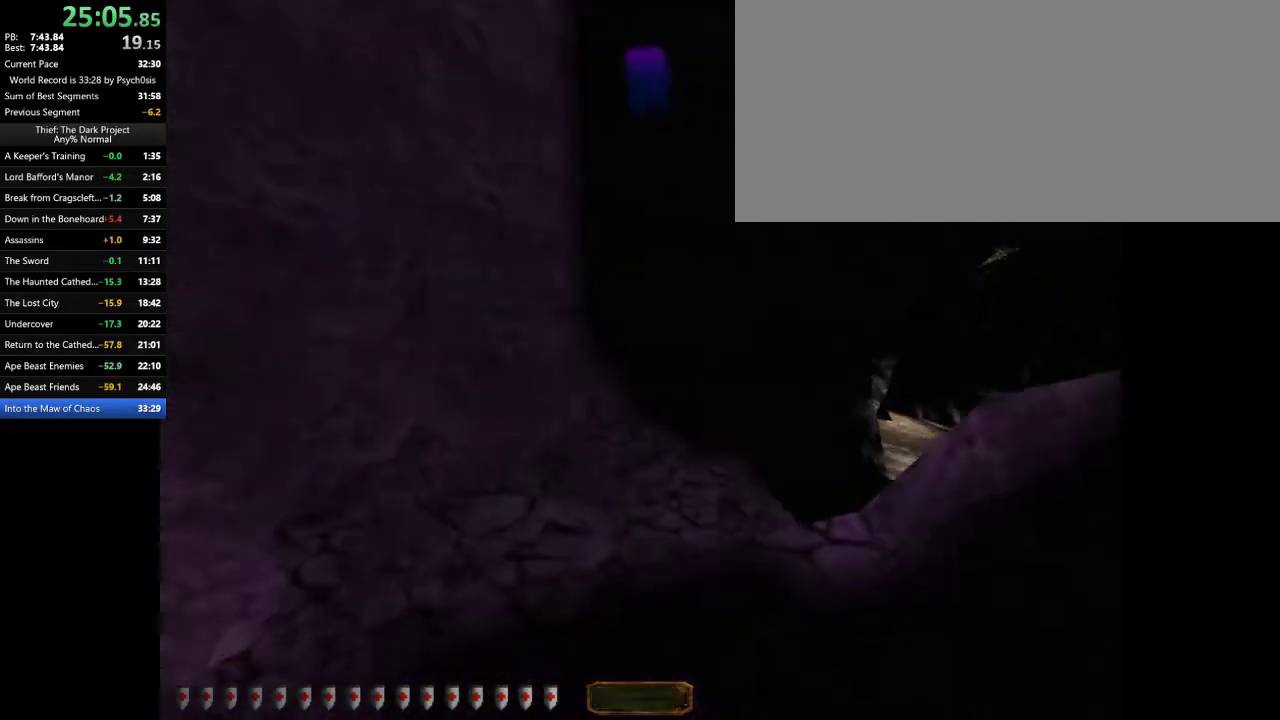
{"keys": ["d", "w"], "mouse": [], "events": [[433, "space", "down"], [467, "space", "up"]]}
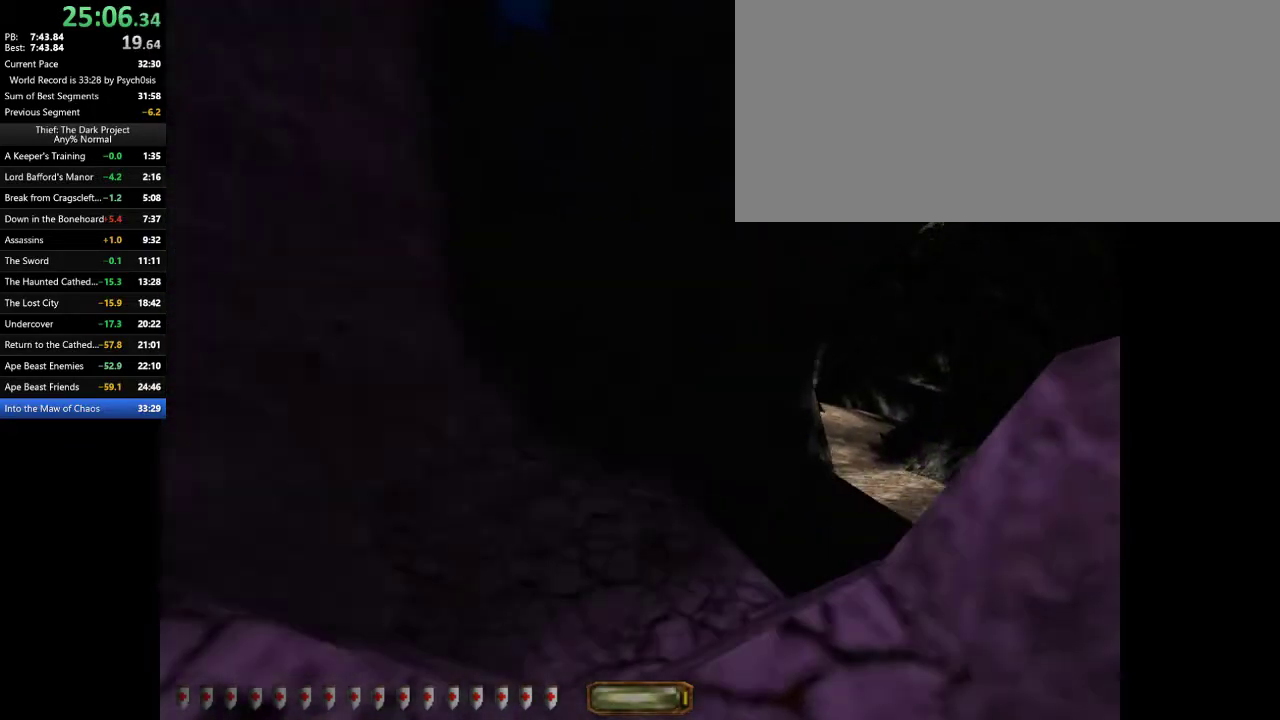
{"keys": ["d", "w"], "mouse": [], "events": []}
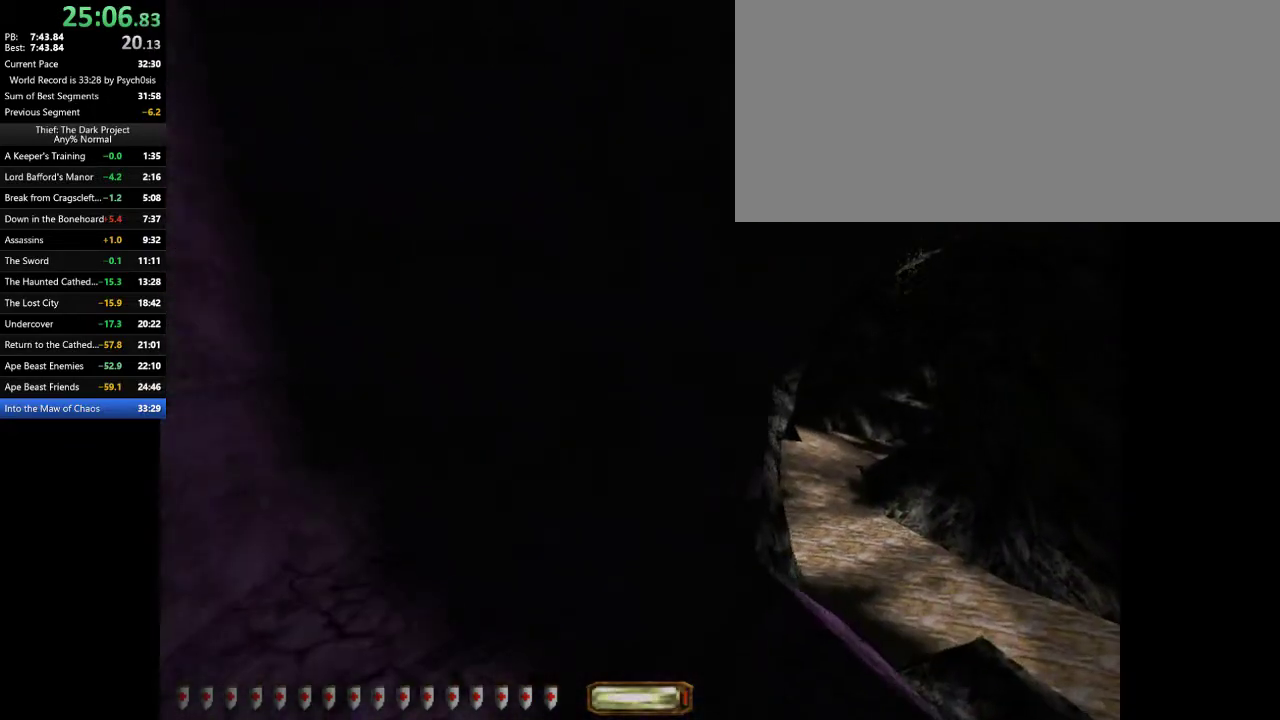
{"keys": ["d", "w"], "mouse": [], "events": []}
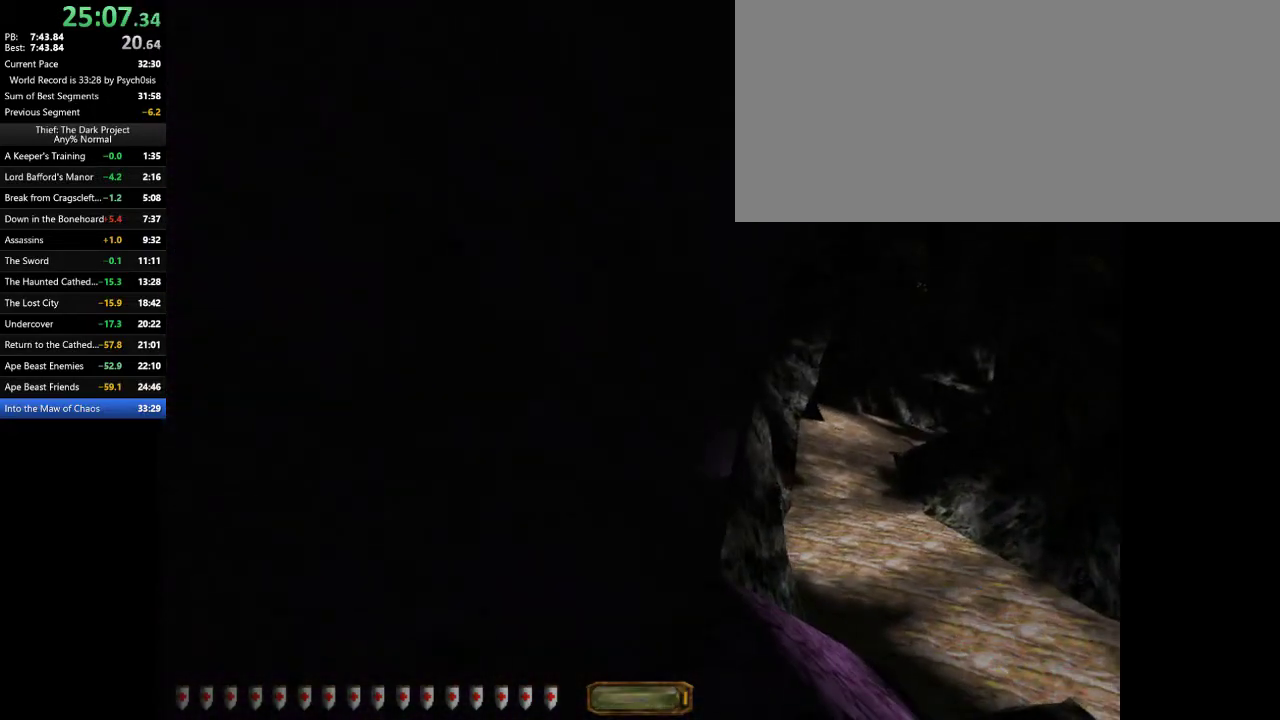
{"keys": ["d", "space", "w"], "mouse": [], "events": [[233, "space", "down"], [333, "space", "up"], [467, "space", "down"]]}
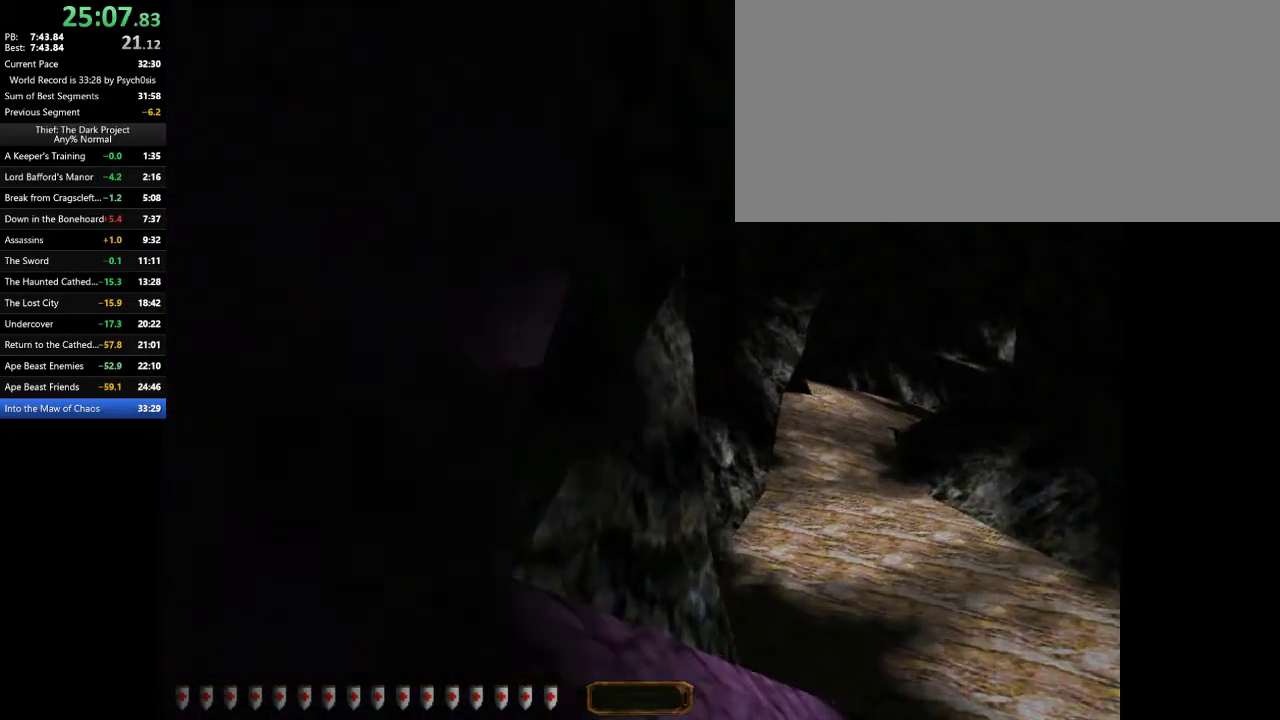
{"keys": ["d", "w"], "mouse": [], "events": [[33, "space", "up"]]}
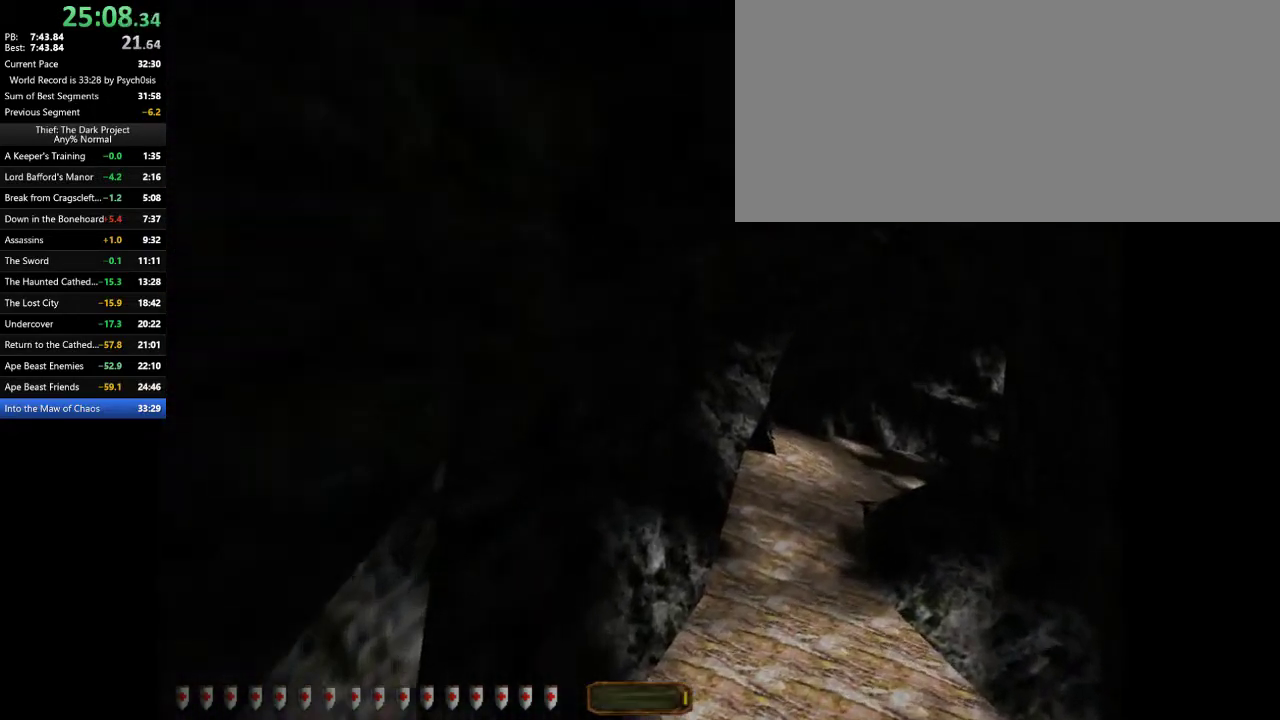
{"keys": ["d", "w"], "mouse": [], "events": []}
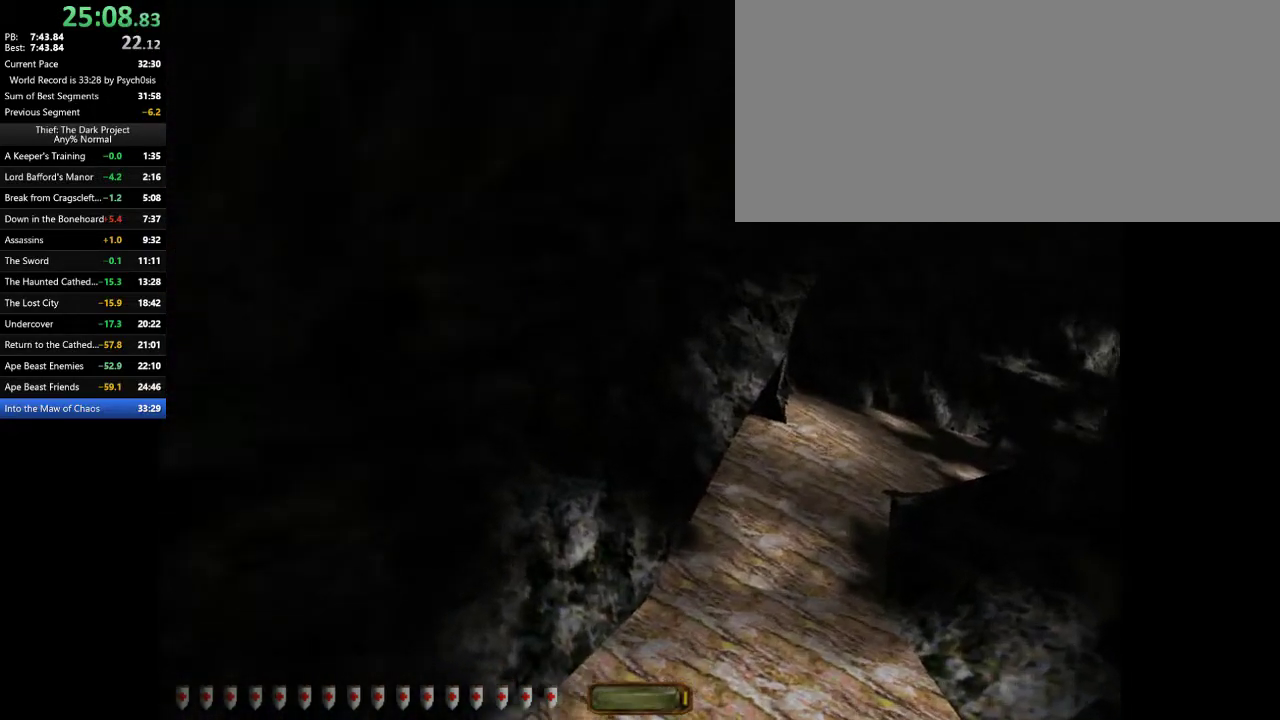
{"keys": ["d", "w"], "mouse": [], "events": [[433, "space", "down"], [467, "space", "up"]]}
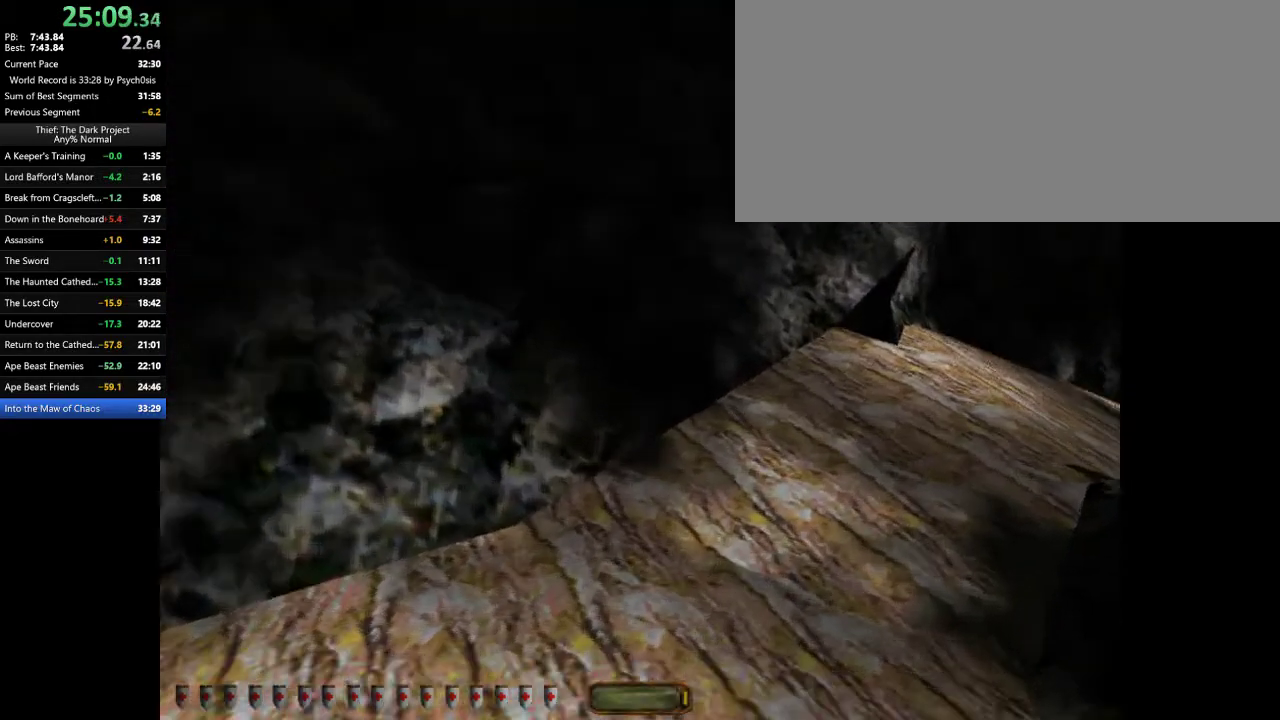
{"keys": ["d", "w"], "mouse": [], "events": []}
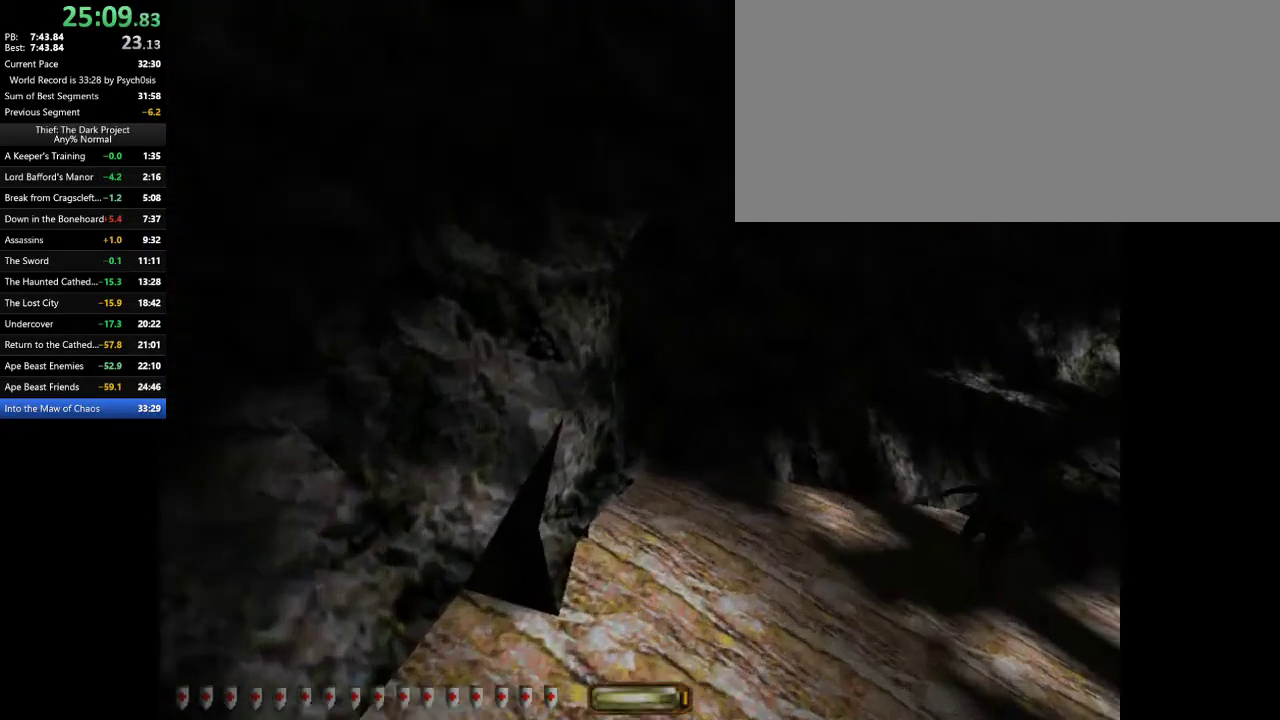
{"keys": ["d", "w"], "mouse": [], "events": []}
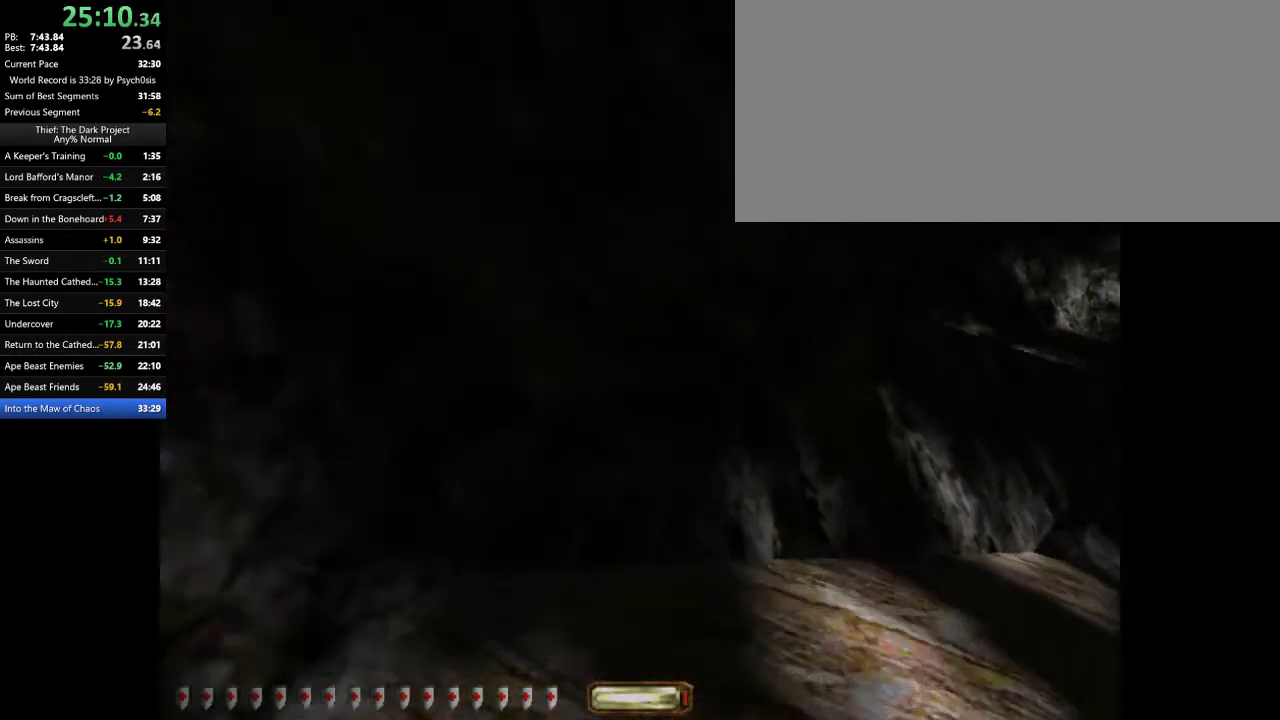
{"keys": ["d", "w"], "mouse": [], "events": [[100, "space", "down"], [200, "space", "up"], [233, "space", "down"], [333, "space", "up"]]}
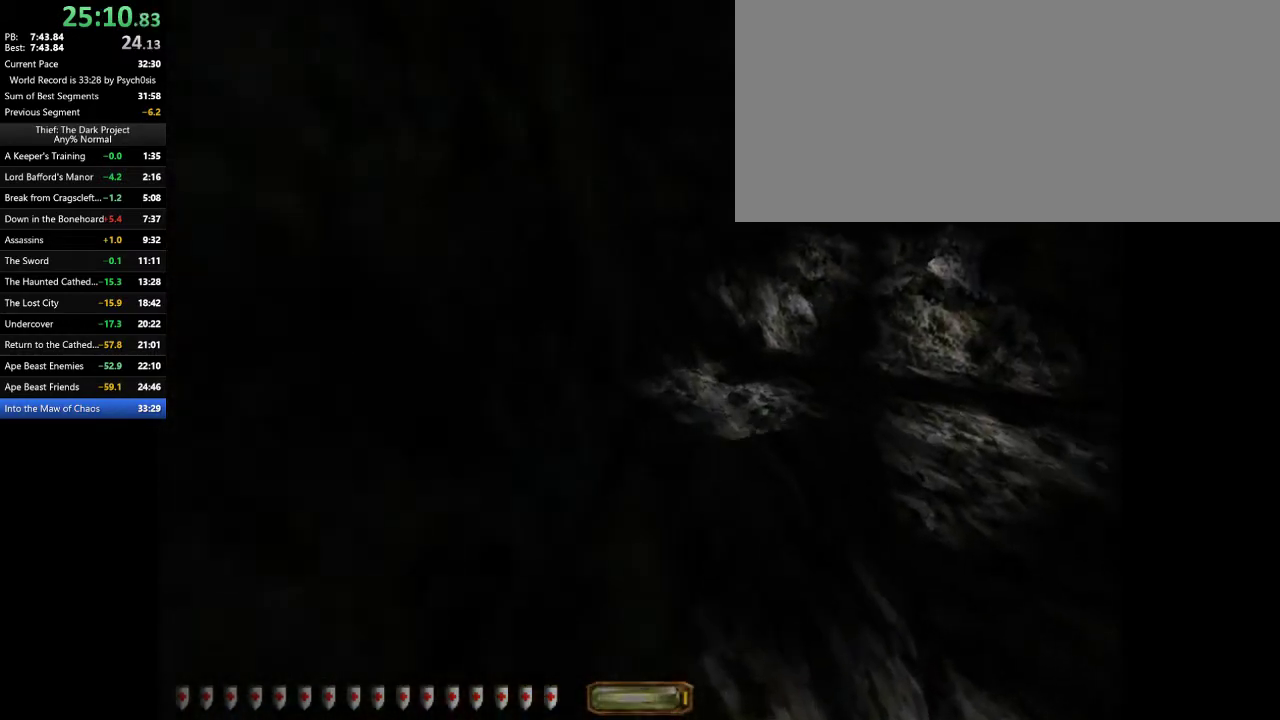
{"keys": ["a", "w"], "mouse": [], "events": [[100, "a", "down"], [100, "d", "up"]]}
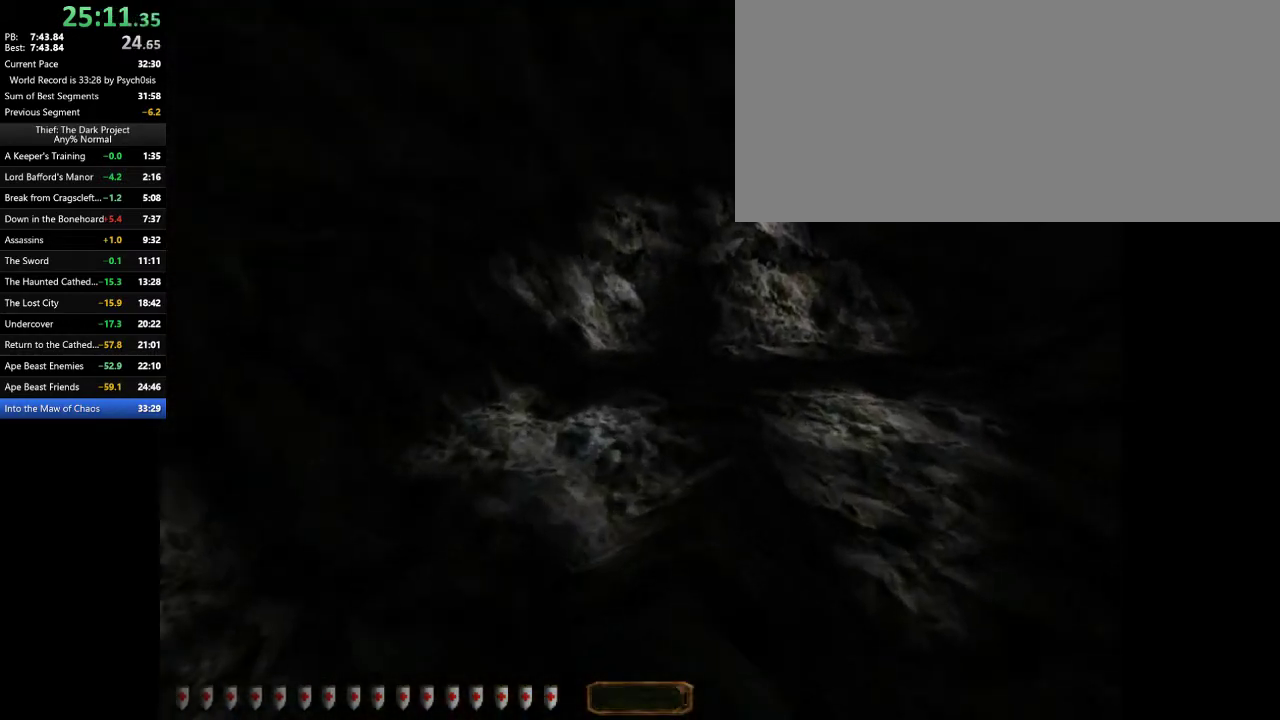
{"keys": ["a", "w"], "mouse": [], "events": []}
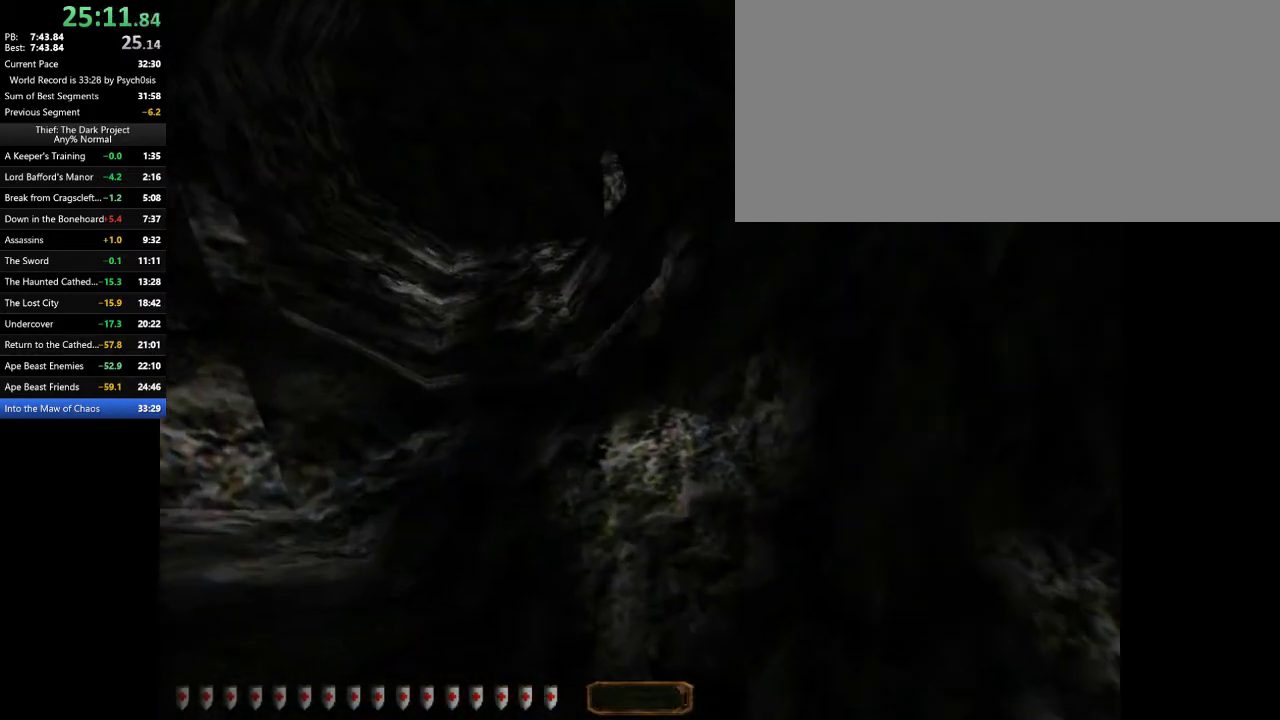
{"keys": ["a", "w"], "mouse": [], "events": []}
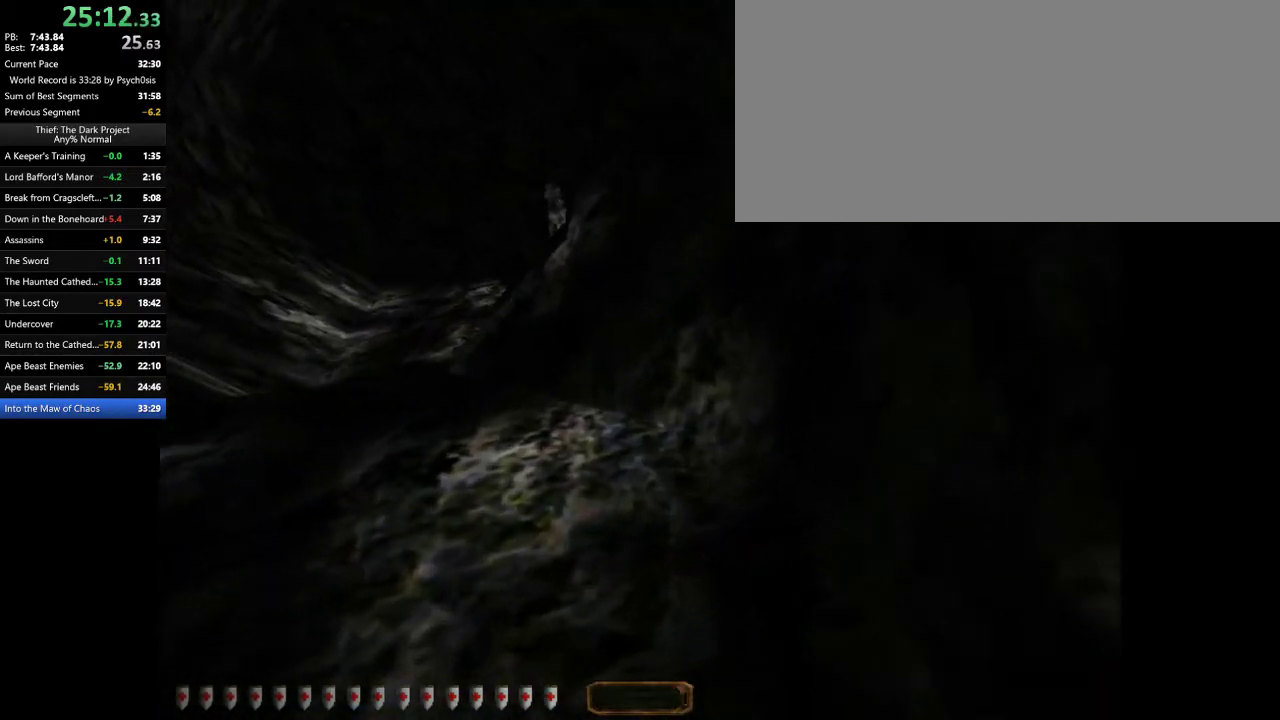
{"keys": ["d", "w"], "mouse": [], "events": [[200, "space", "down"], [333, "space", "up"], [500, "a", "up"], [500, "d", "down"]]}
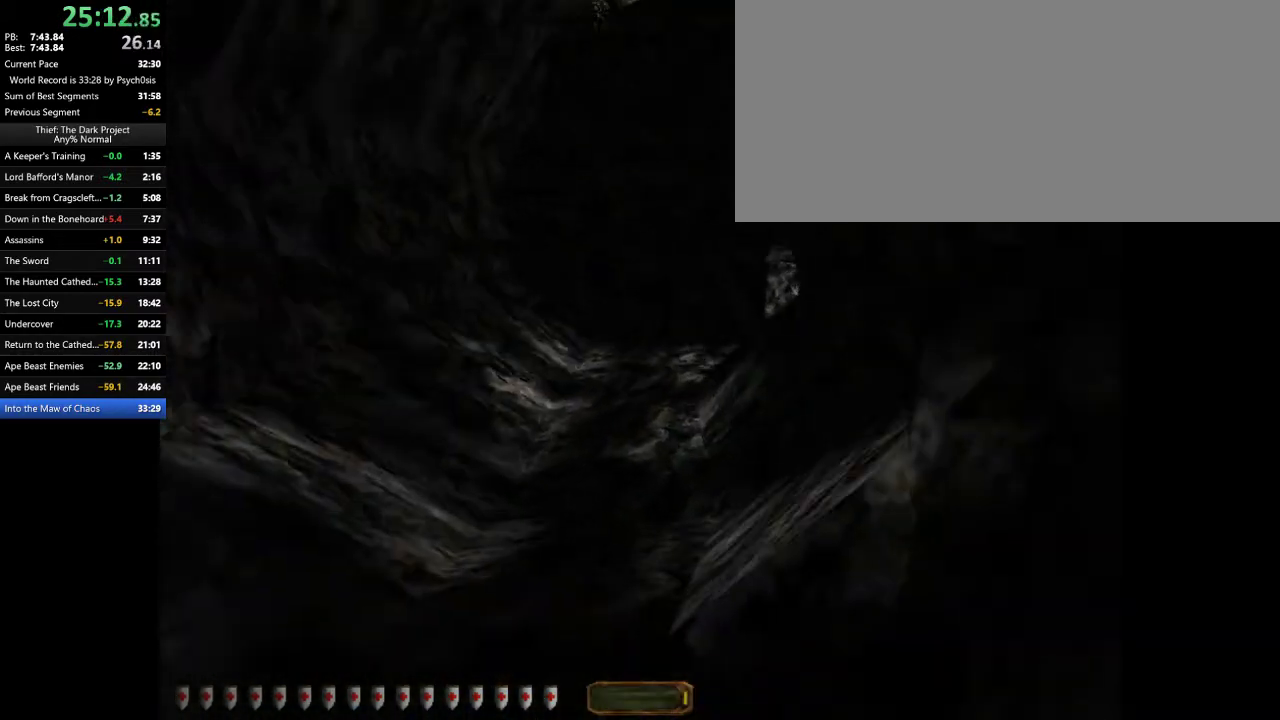
{"keys": ["d", "w"], "mouse": [], "events": []}
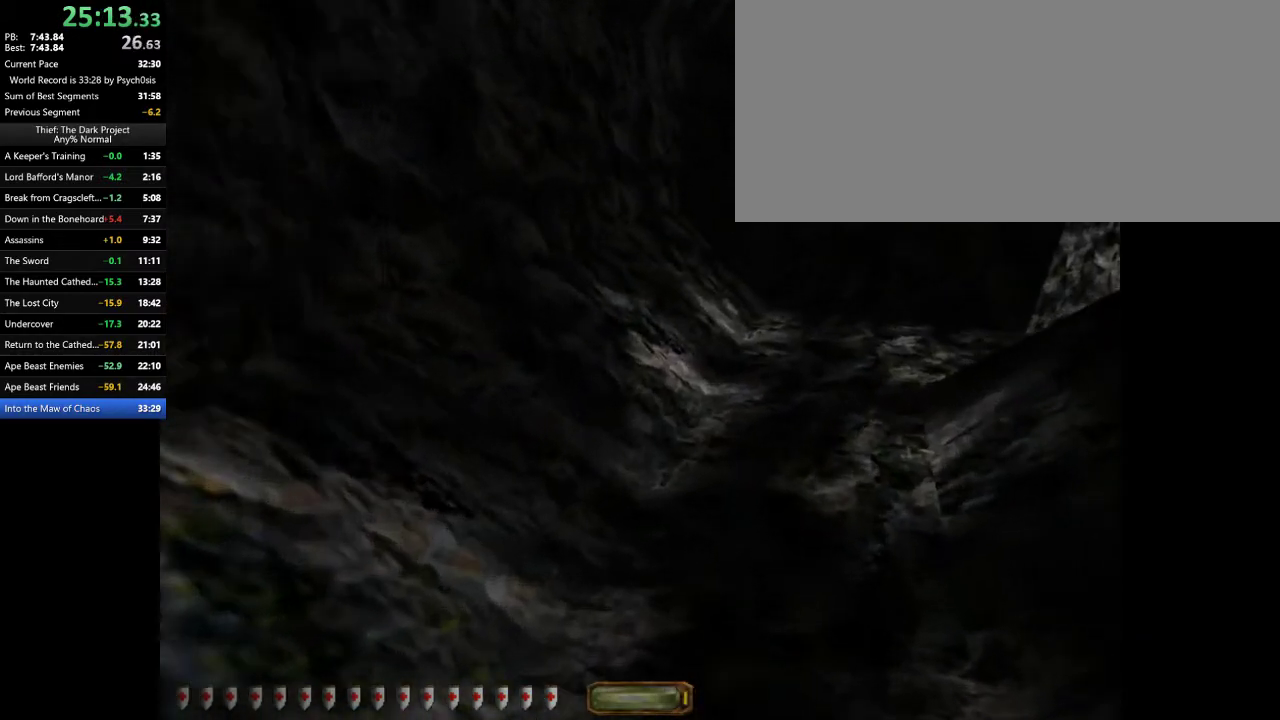
{"keys": ["d", "space", "w"], "mouse": [], "events": [[300, "space", "down"], [367, "space", "up"], [467, "space", "down"]]}
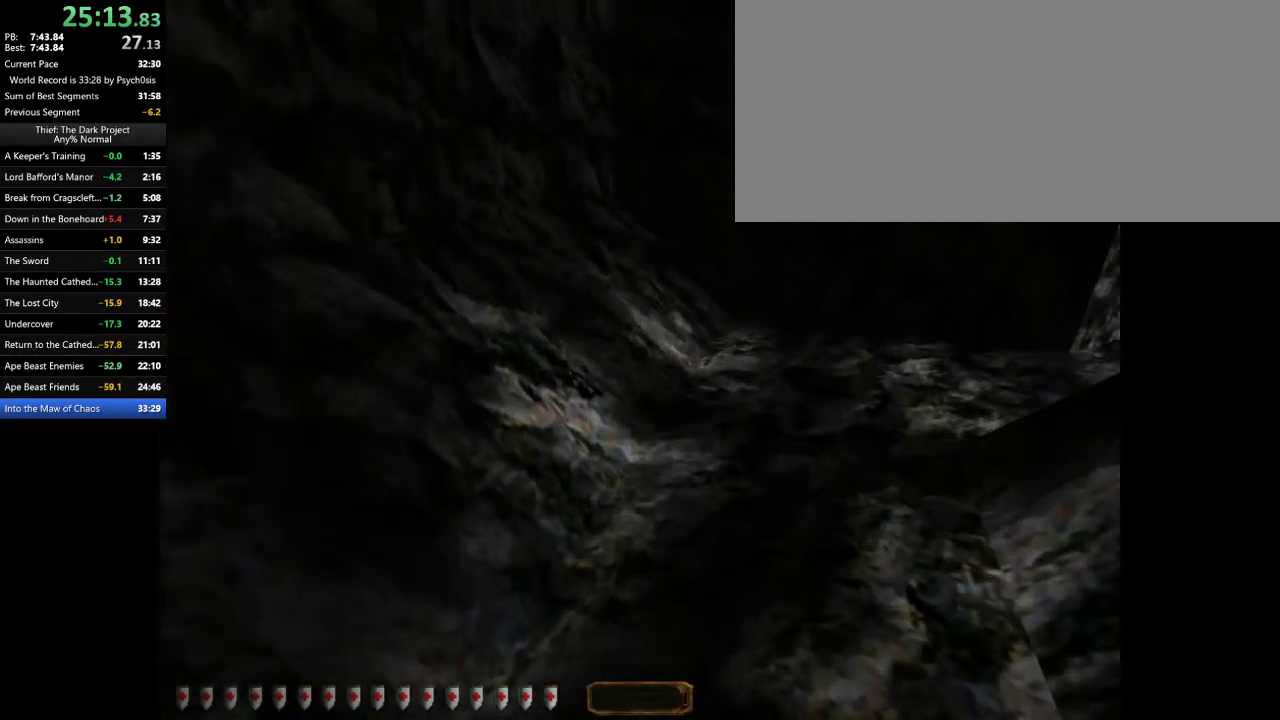
{"keys": ["d", "w"], "mouse": [], "events": [[33, "space", "up"], [367, "2", "down"], [400, "2", "up"]]}
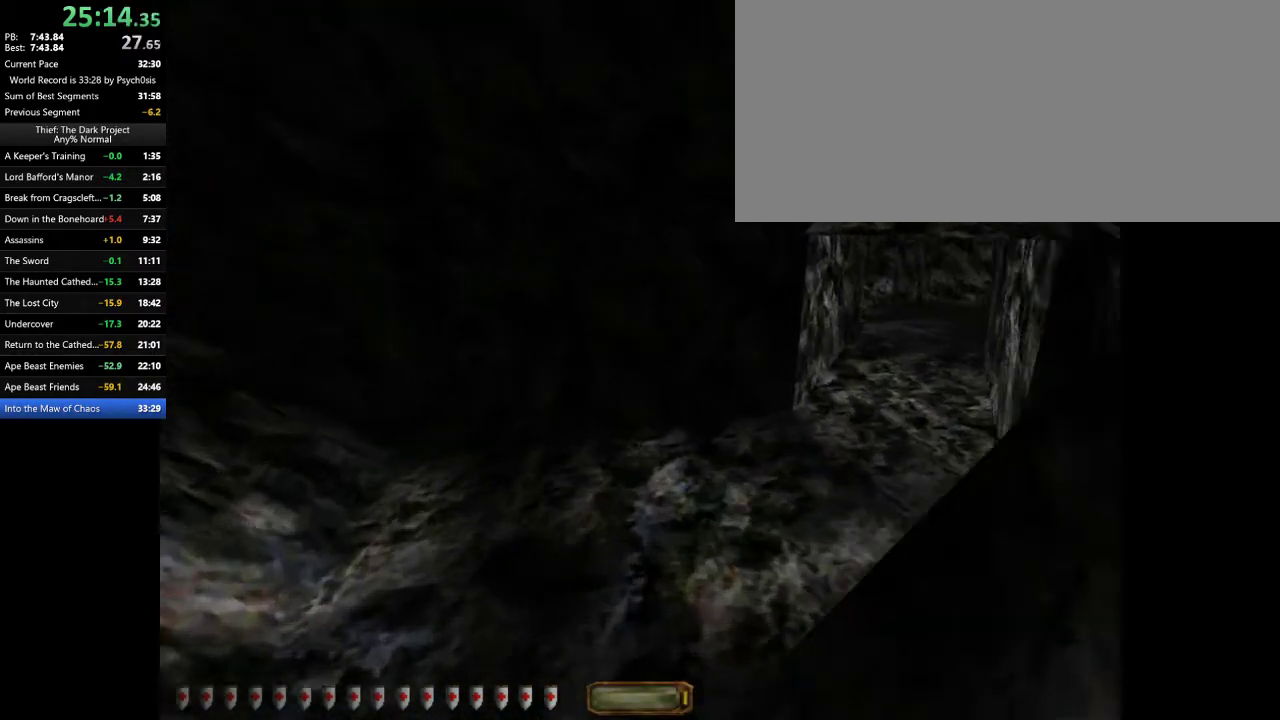
{"keys": ["d", "space", "w"], "mouse": [], "events": [[467, "space", "down"]]}
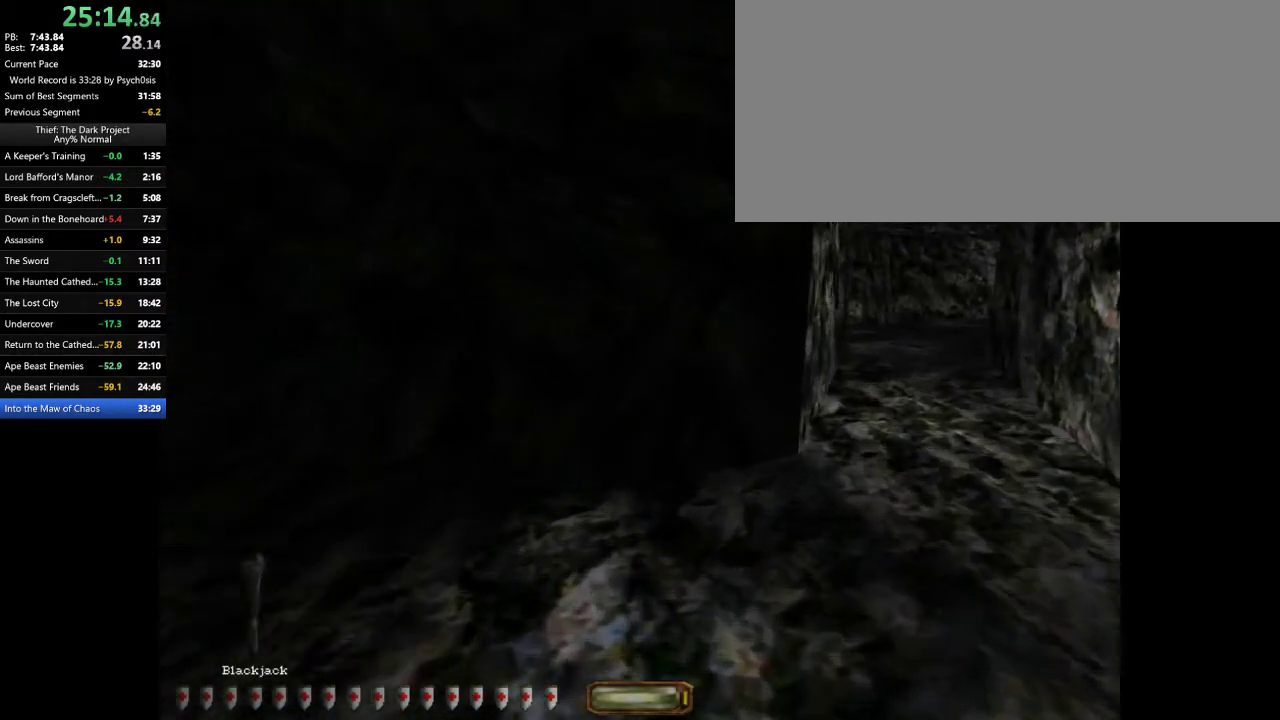
{"keys": ["d", "w"], "mouse": [], "events": [[67, "space", "up"]]}
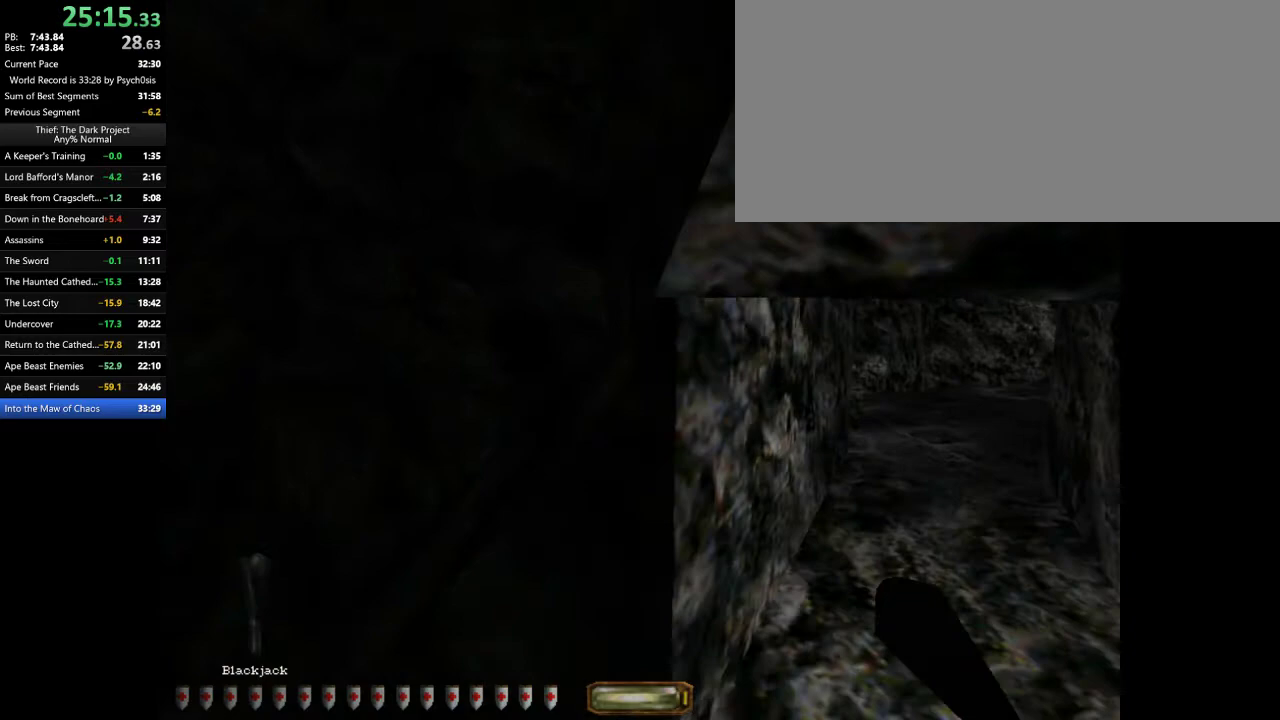
{"keys": ["d", "w"], "mouse": [], "events": [[400, "space", "down"], [500, "space", "up"]]}
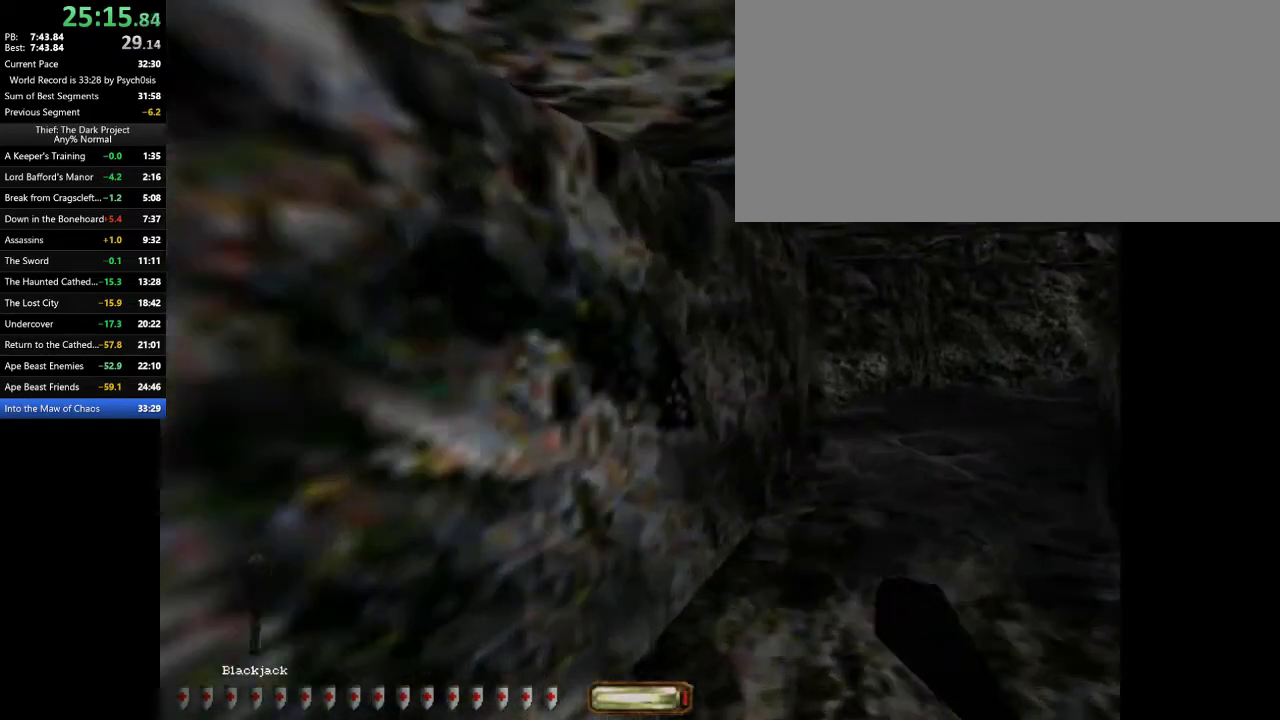
{"keys": ["d", "f11", "w"], "mouse": [], "events": [[500, "f11", "down"]]}
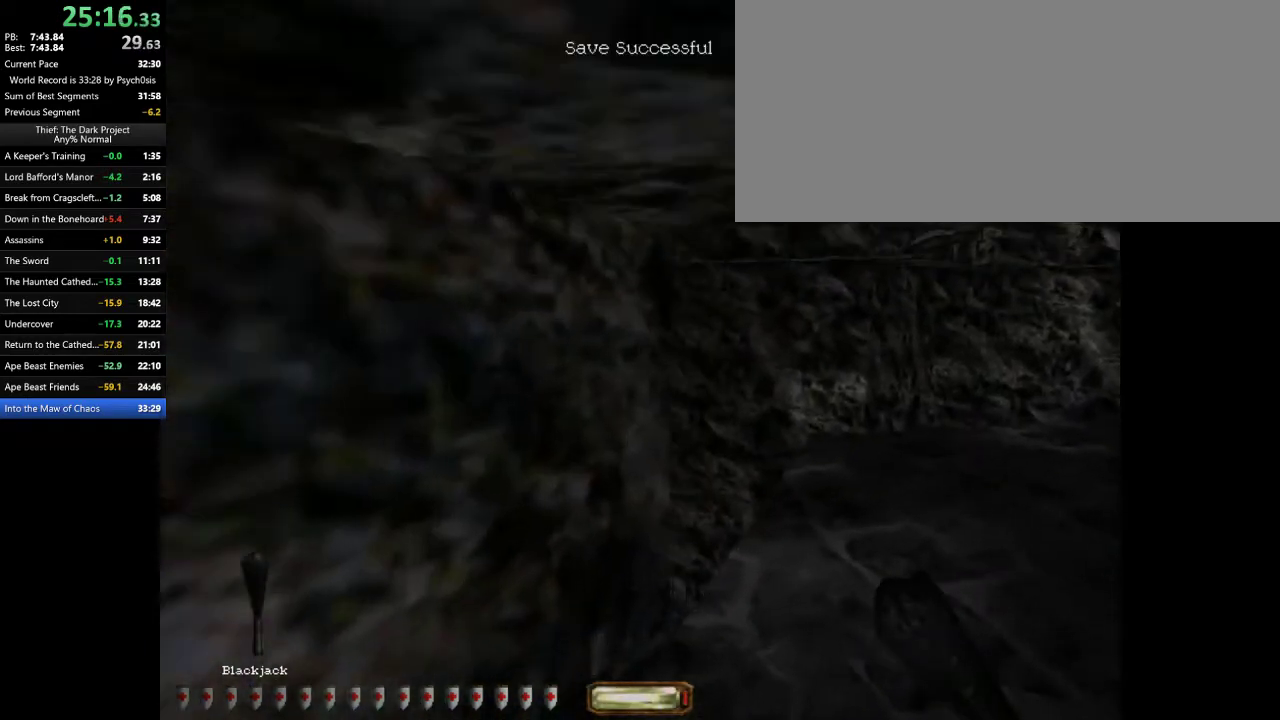
{"keys": ["d", "w"], "mouse": [], "events": [[67, "f11", "up"]]}
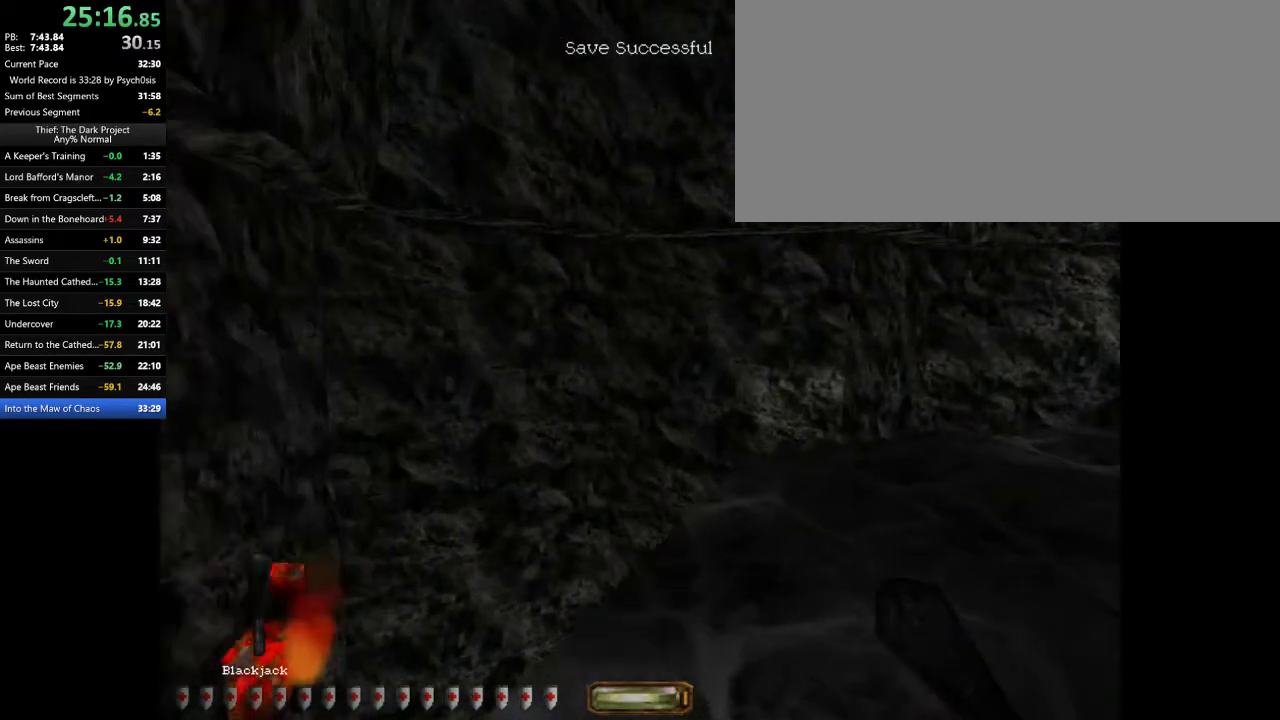
{"keys": ["d", "w"], "mouse": [], "events": [[33, "mouse_left", "down"], [100, "mouse_left", "up"], [300, "1", "down"], [333, "1", "up"], [400, "2", "down"], [500, "2", "up"]]}
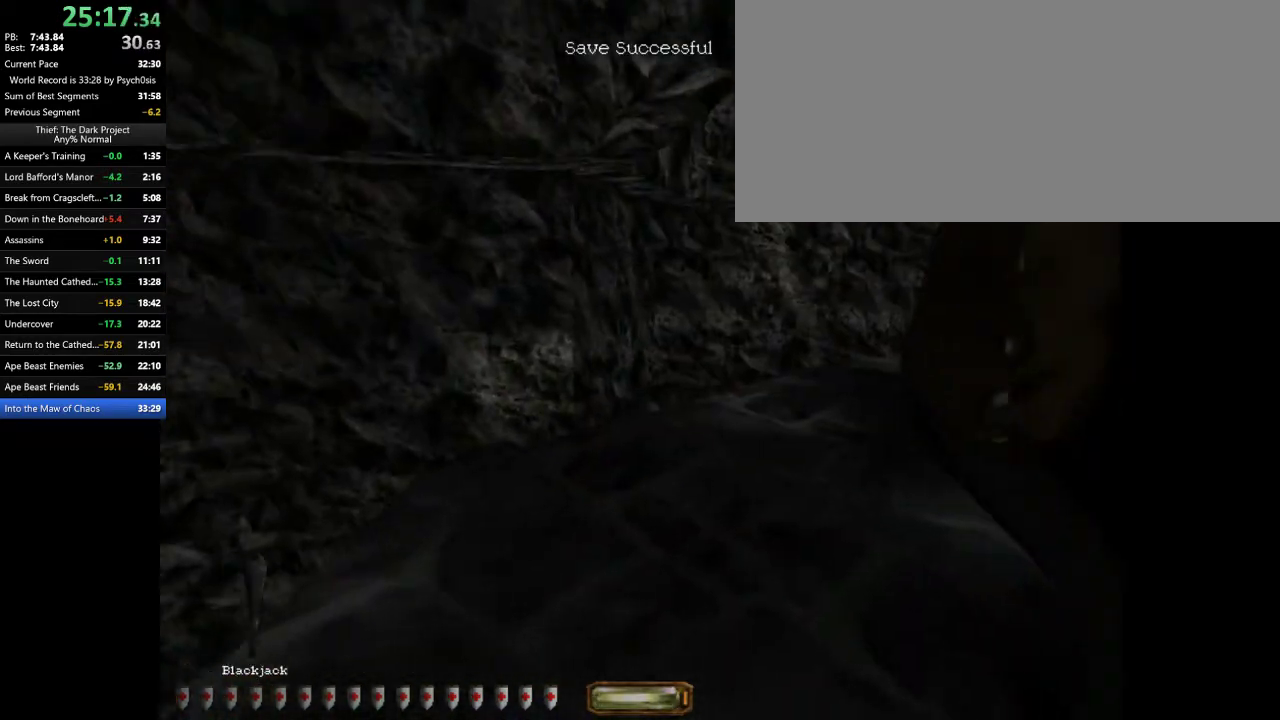
{"keys": ["d", "w"], "mouse": [], "events": [[400, "space", "down"], [467, "space", "up"]]}
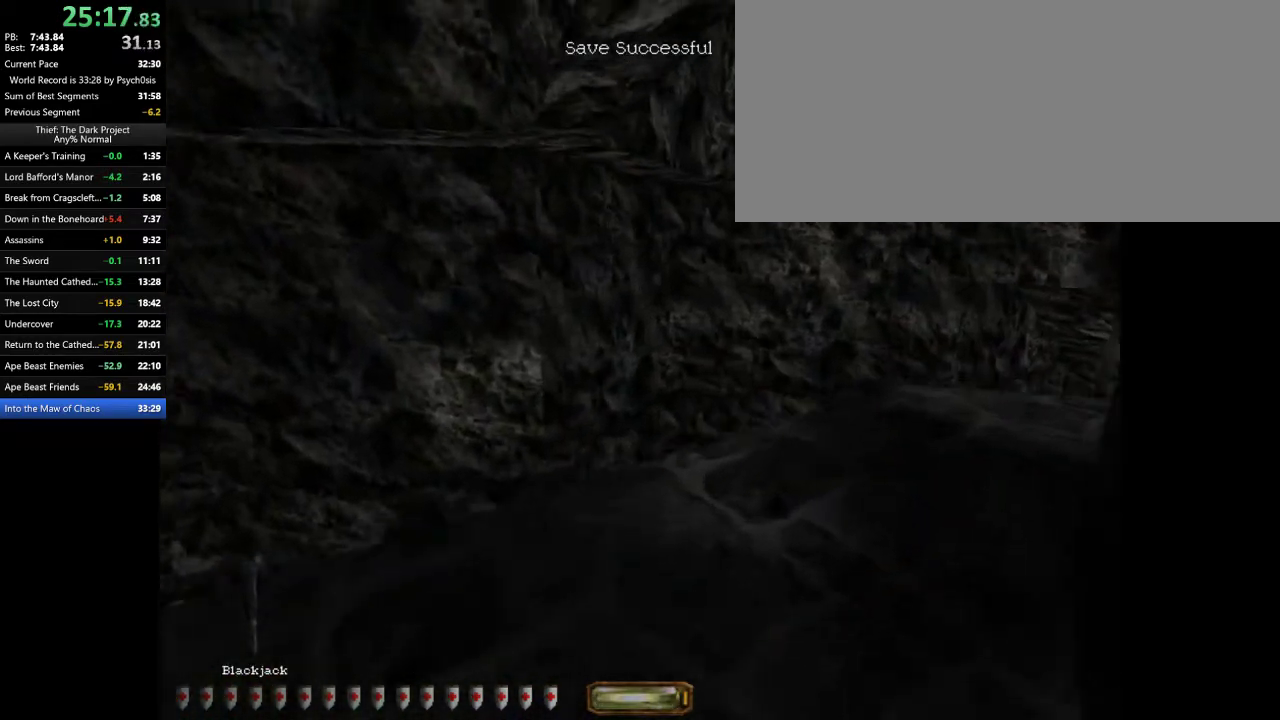
{"keys": ["d", "w"], "mouse": [], "events": []}
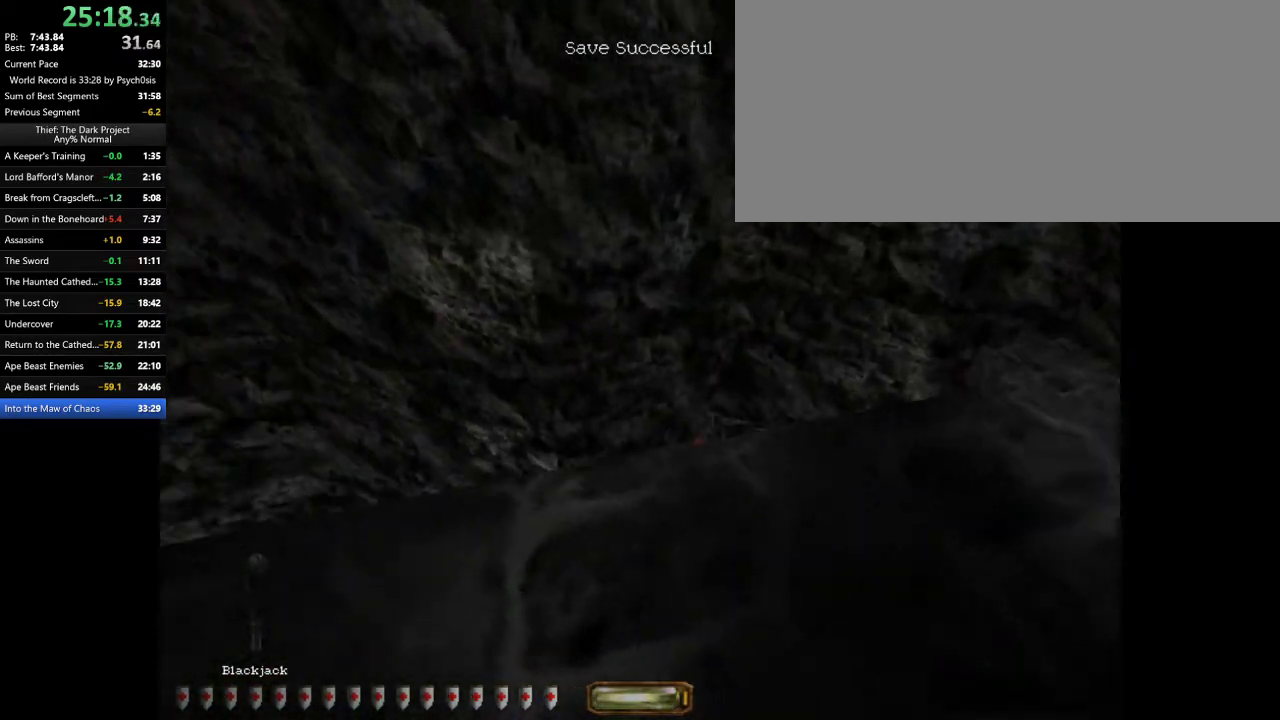
{"keys": ["d", "w"], "mouse": [], "events": []}
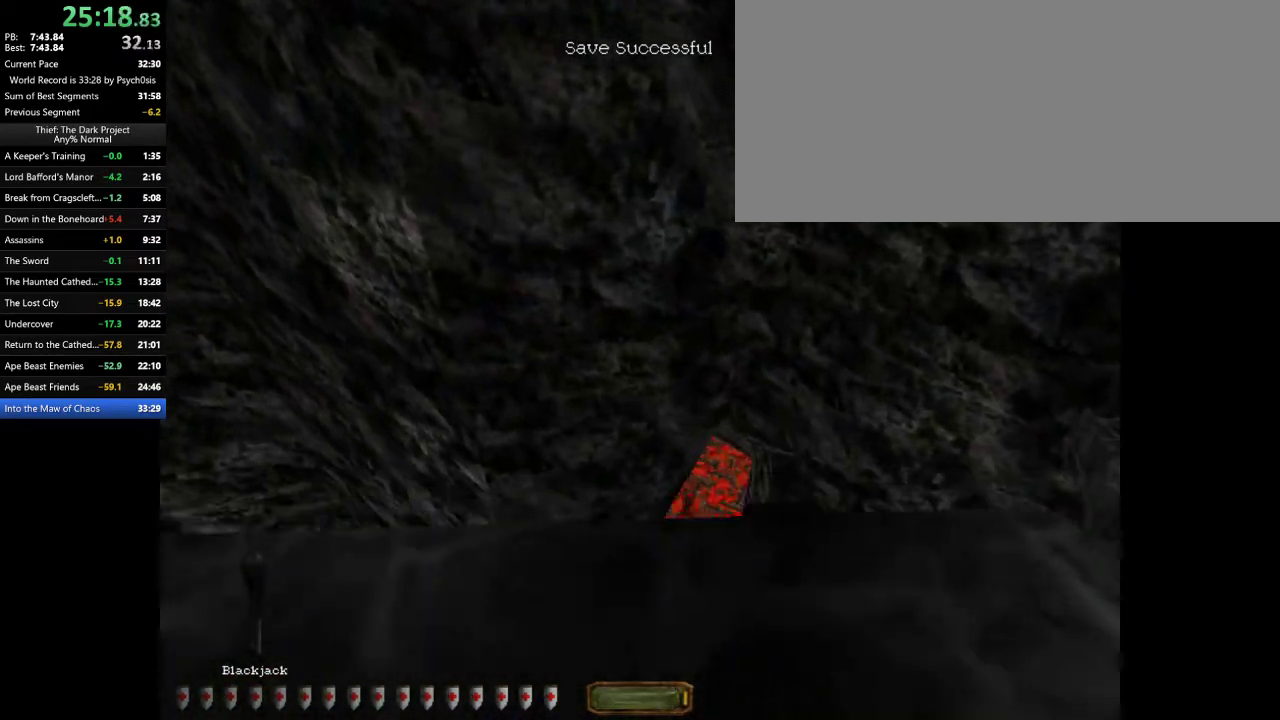
{"keys": ["d", "w"], "mouse": [], "events": []}
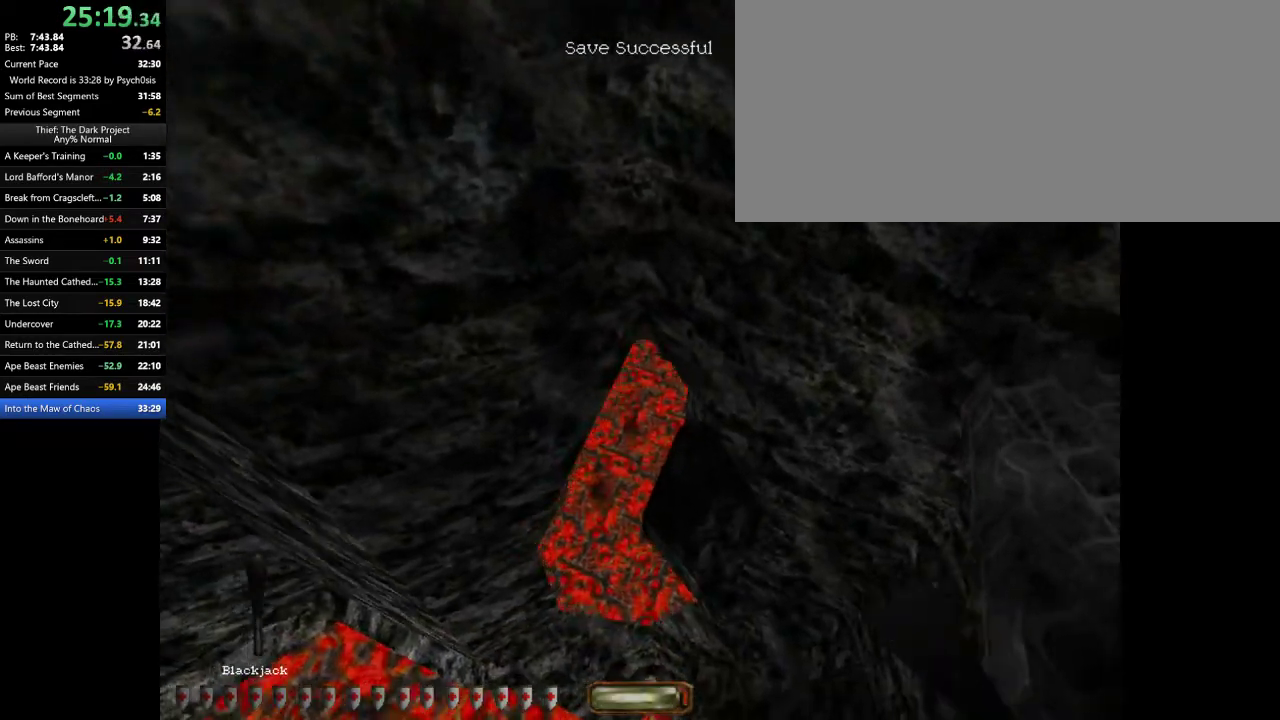
{"keys": ["d", "w"], "mouse": [], "events": []}
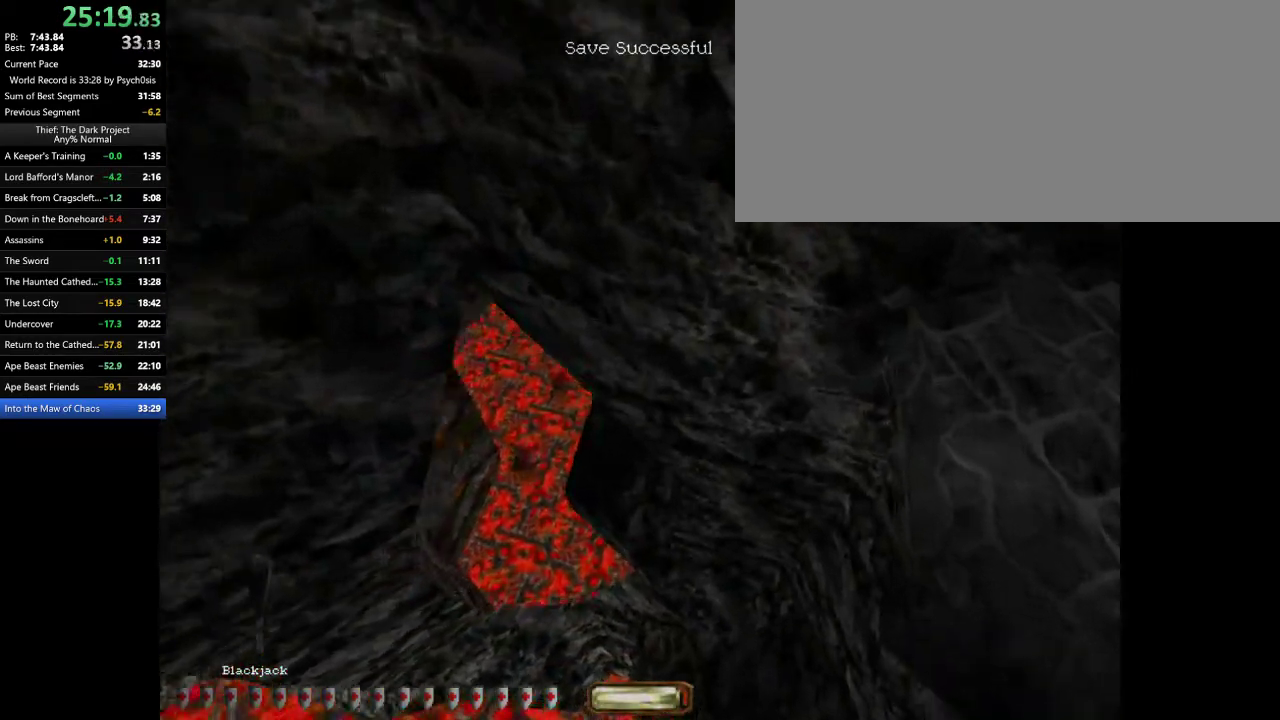
{"keys": ["d", "w"], "mouse": [], "events": []}
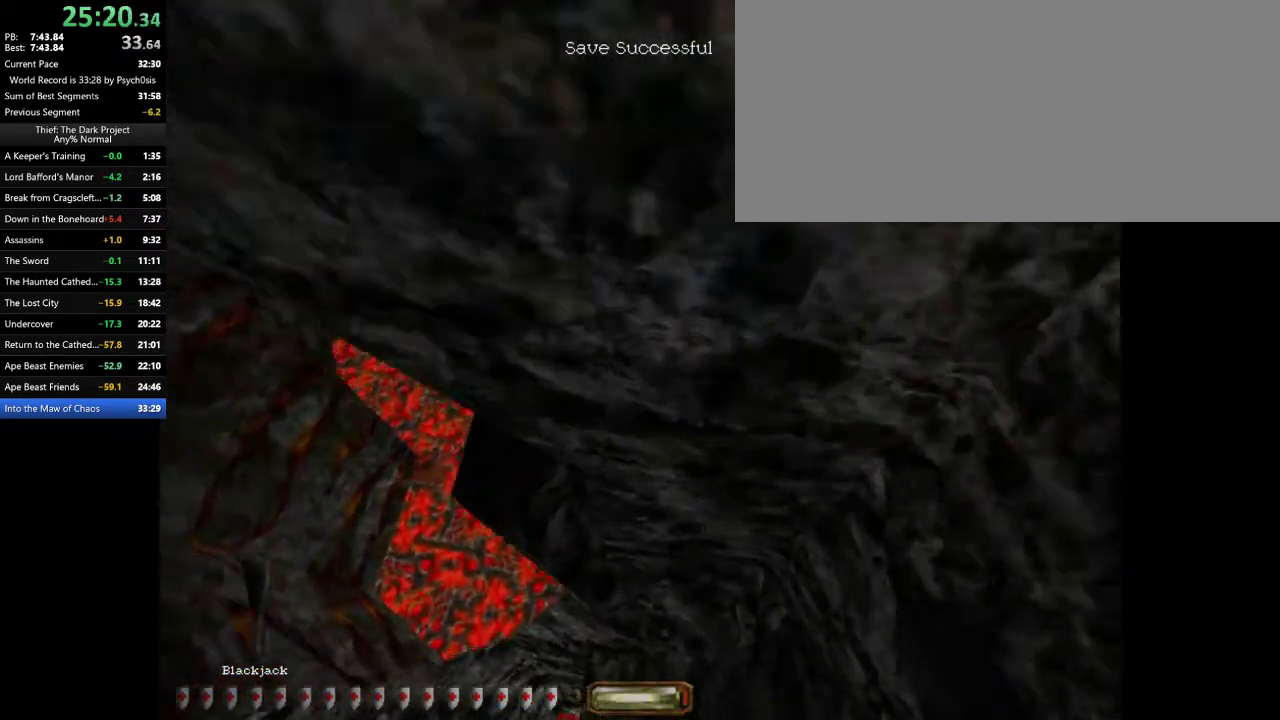
{"keys": ["d", "w"], "mouse": [], "events": [[233, "c", "down"], [267, "c", "up"]]}